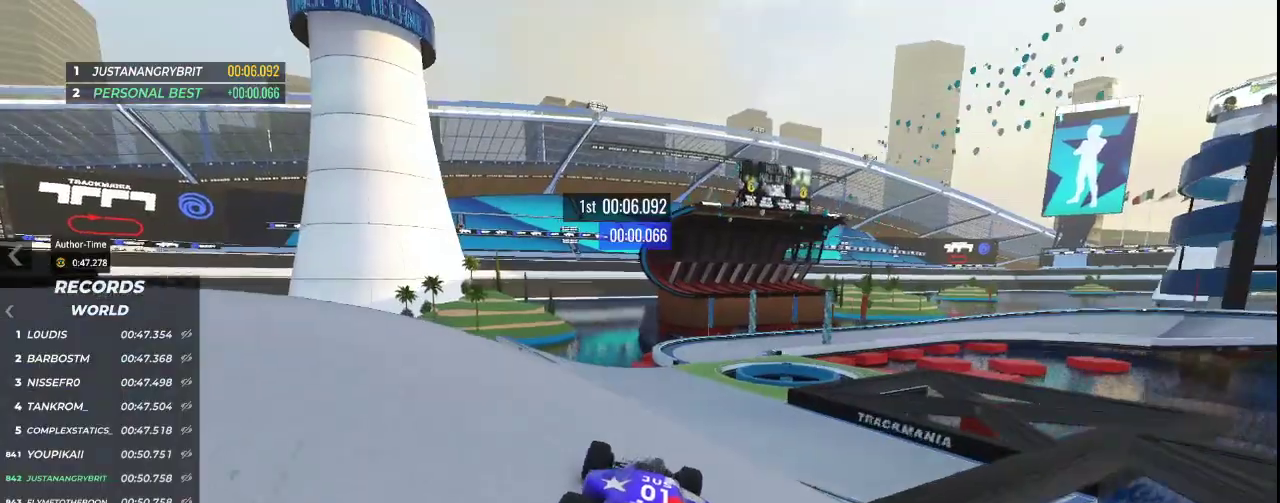
Gameplay with keyboard; each line is a JSON object with the keys held at the frame after it. "events" lists presses ("down") and releases ("up") of "down", "left", "right" and "up" between this image and that frame as [ms after this image, input, new state], when the widget could be followed in between. No other keys are recorded. Mouse input is not recorded.
{"keys": ["right", "up"], "events": [[367, "right", "down"]]}
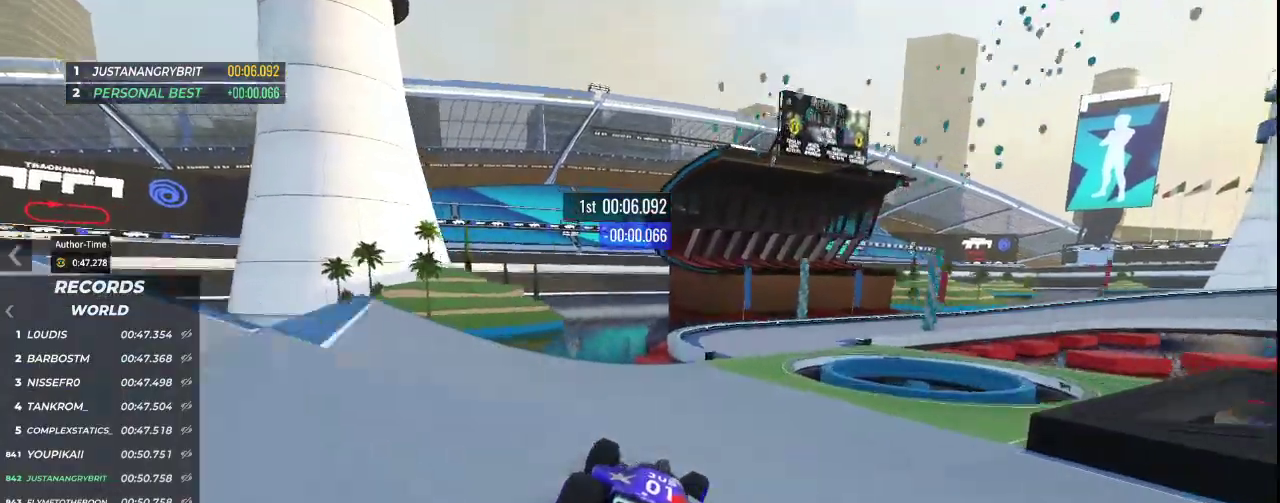
{"keys": ["right", "up"], "events": []}
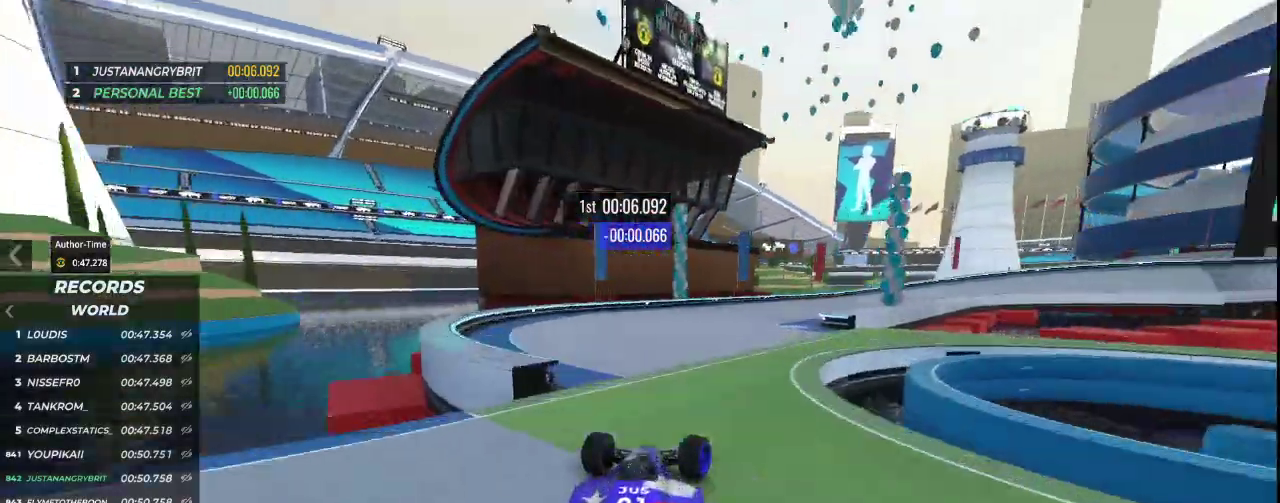
{"keys": ["down", "right", "up"], "events": [[233, "down", "down"]]}
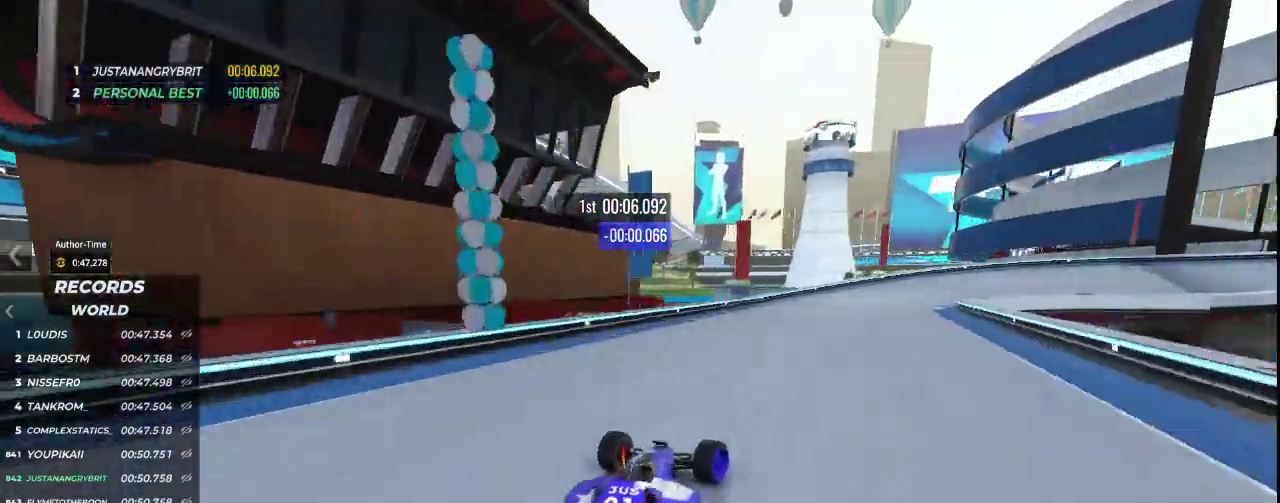
{"keys": ["right", "up"], "events": [[467, "down", "up"]]}
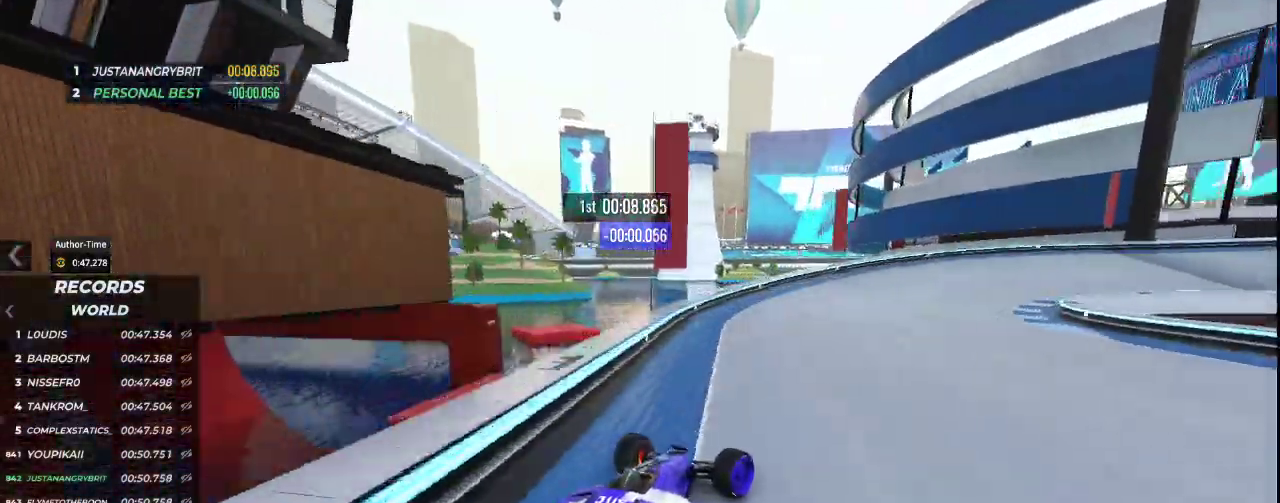
{"keys": ["right", "up"], "events": []}
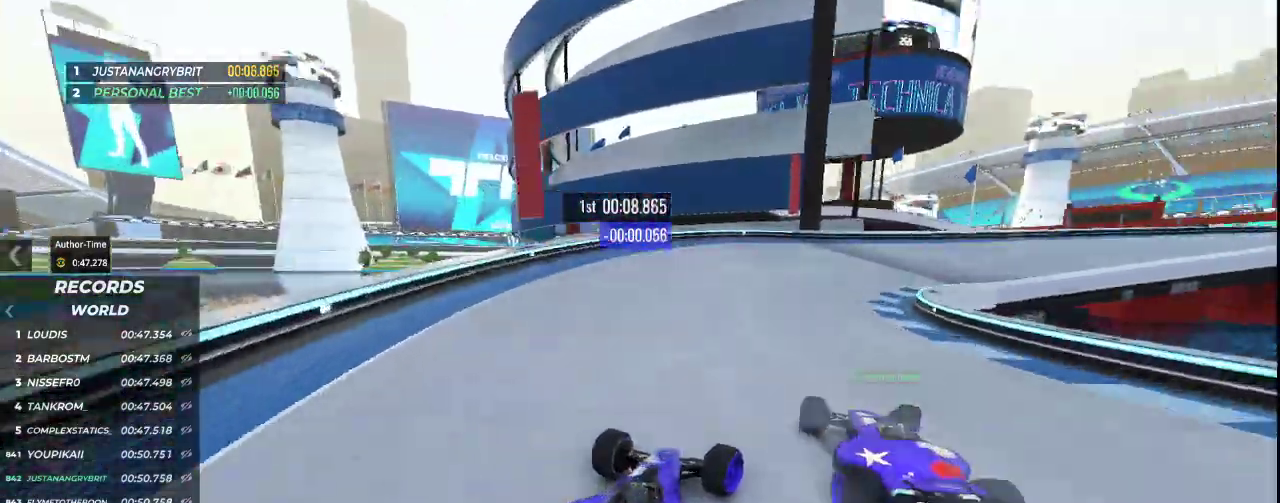
{"keys": ["right", "up"], "events": []}
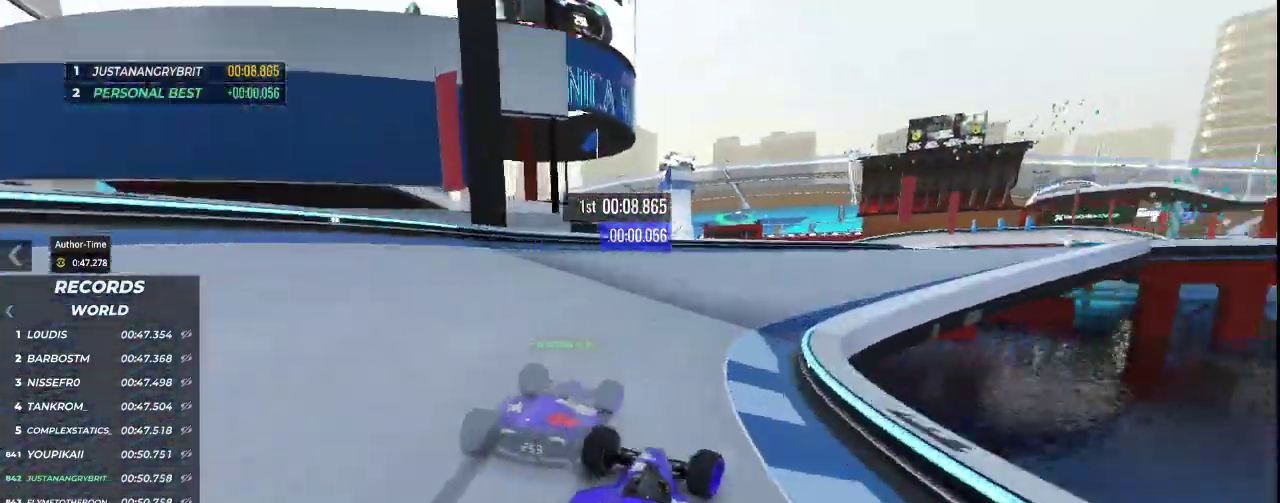
{"keys": ["right", "up"], "events": []}
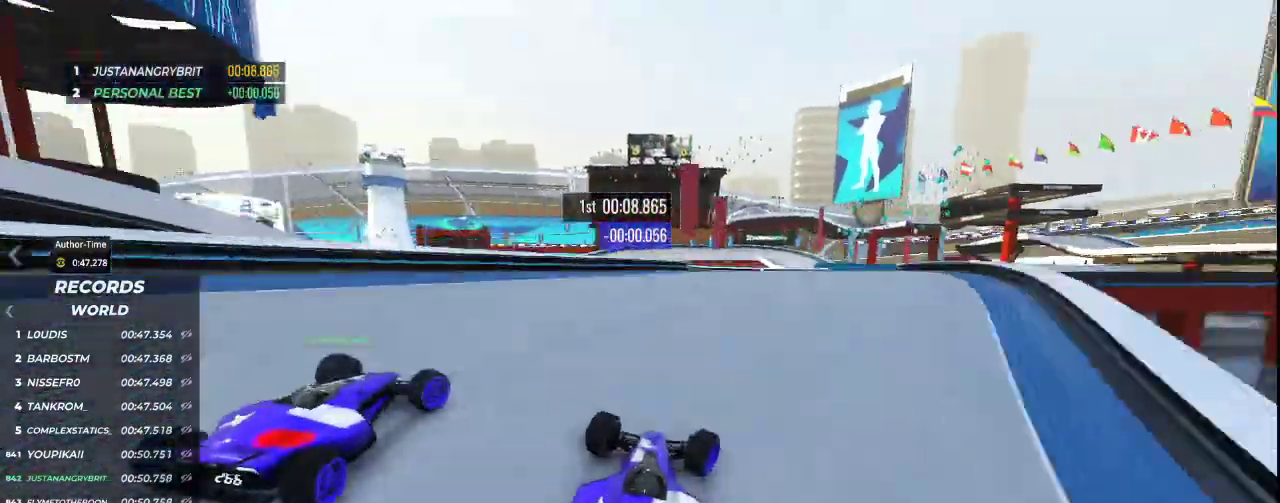
{"keys": ["right", "up"], "events": []}
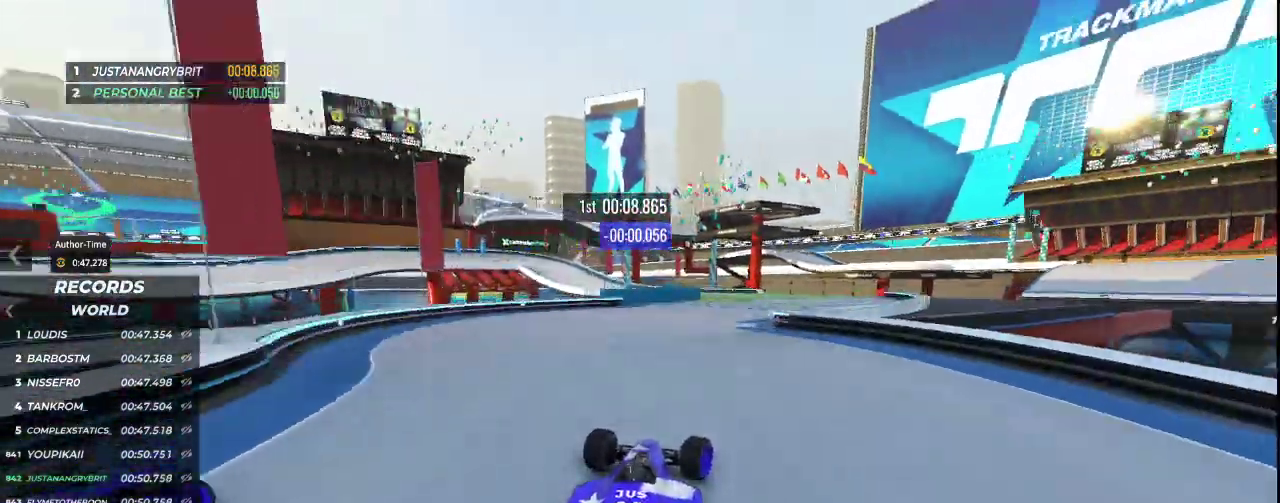
{"keys": ["left", "up"], "events": [[133, "right", "up"], [367, "left", "down"]]}
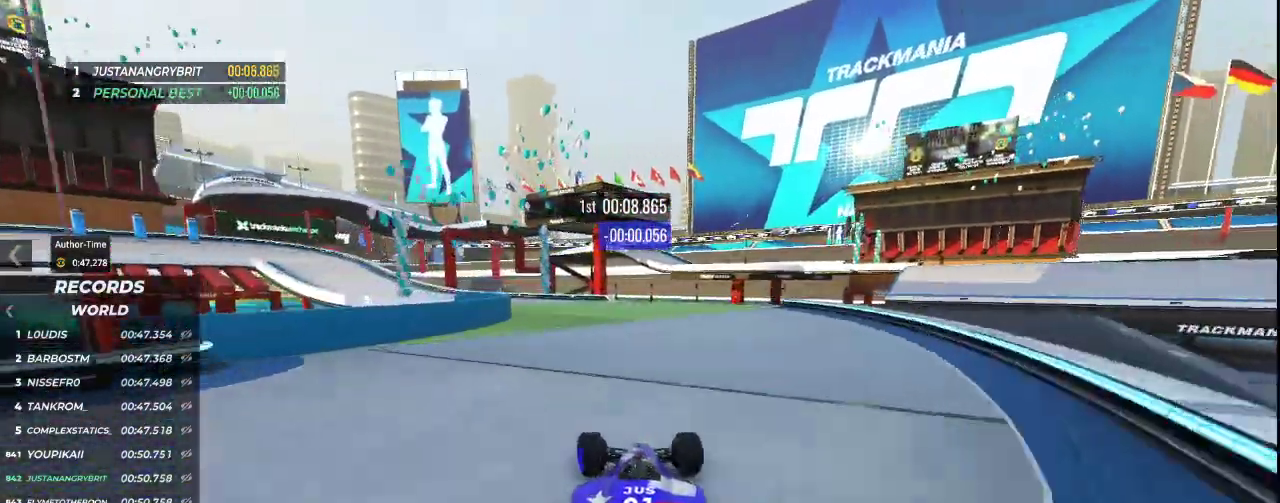
{"keys": ["up"], "events": [[467, "left", "up"]]}
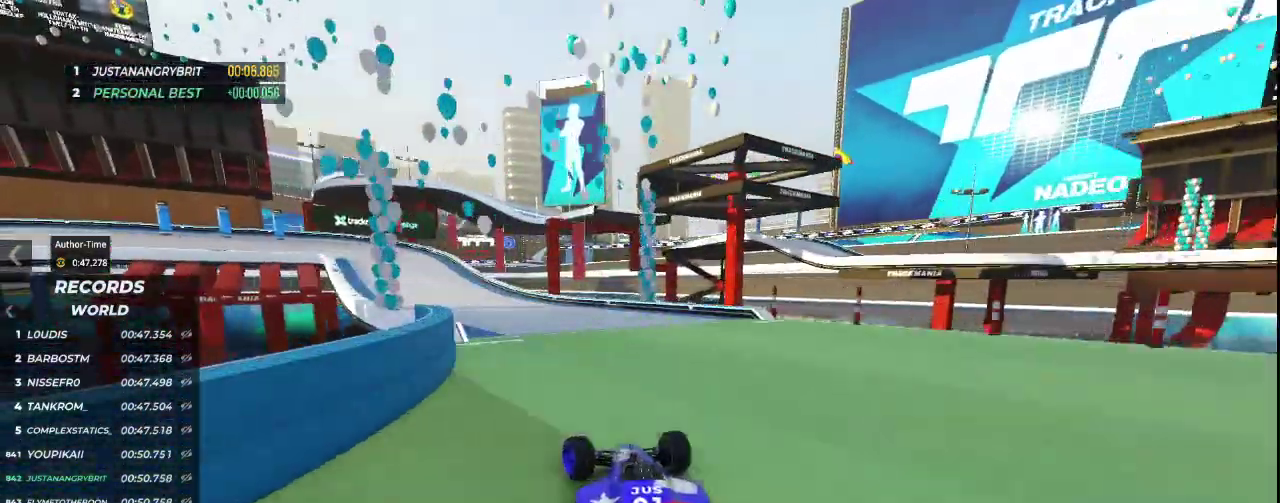
{"keys": ["down", "left", "up"], "events": [[67, "left", "down"], [433, "down", "down"]]}
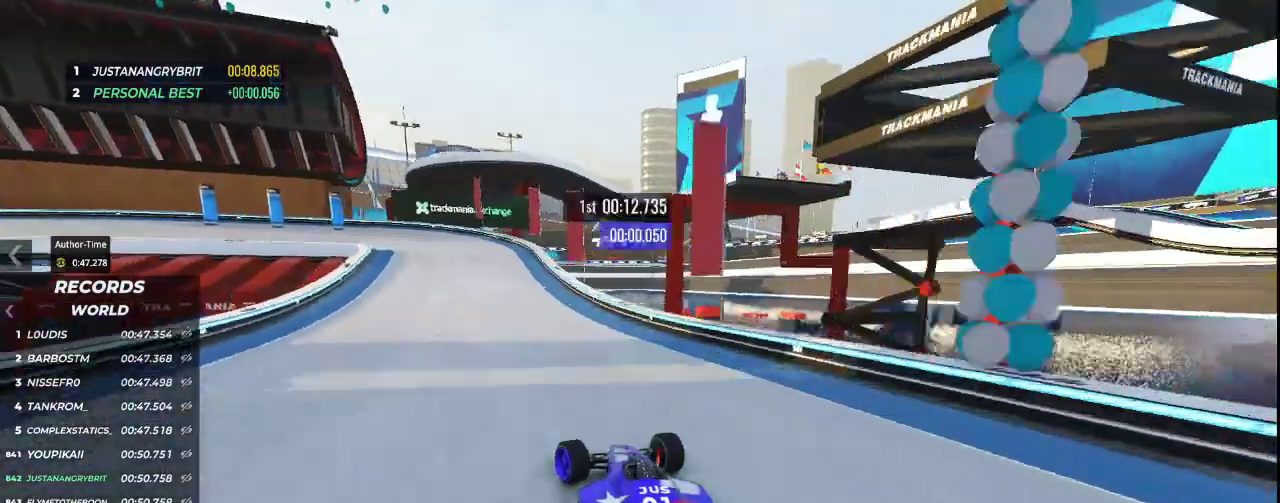
{"keys": ["down", "left", "up"], "events": []}
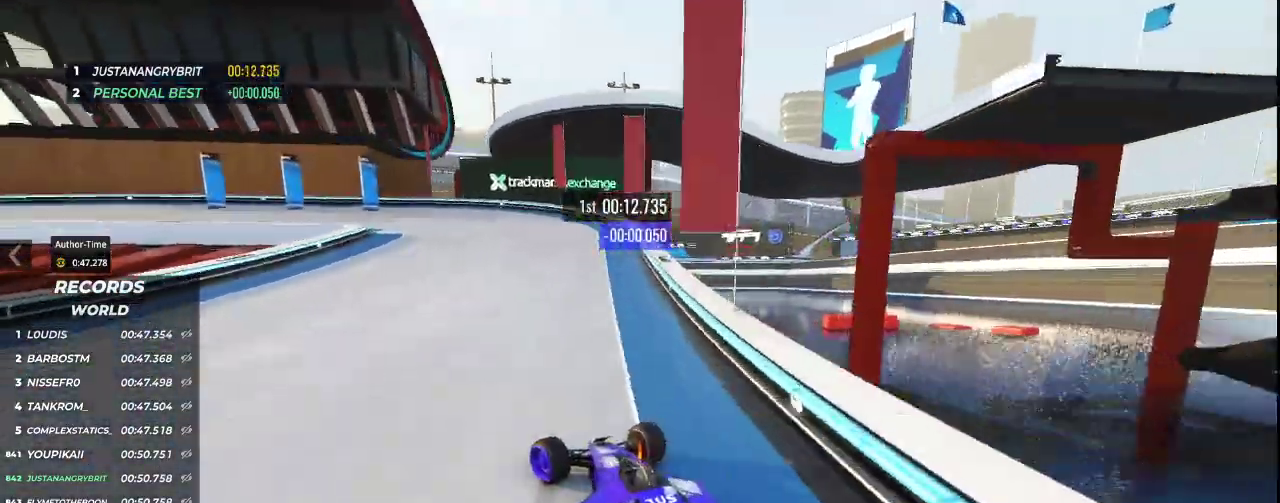
{"keys": ["left", "up"], "events": [[300, "down", "up"]]}
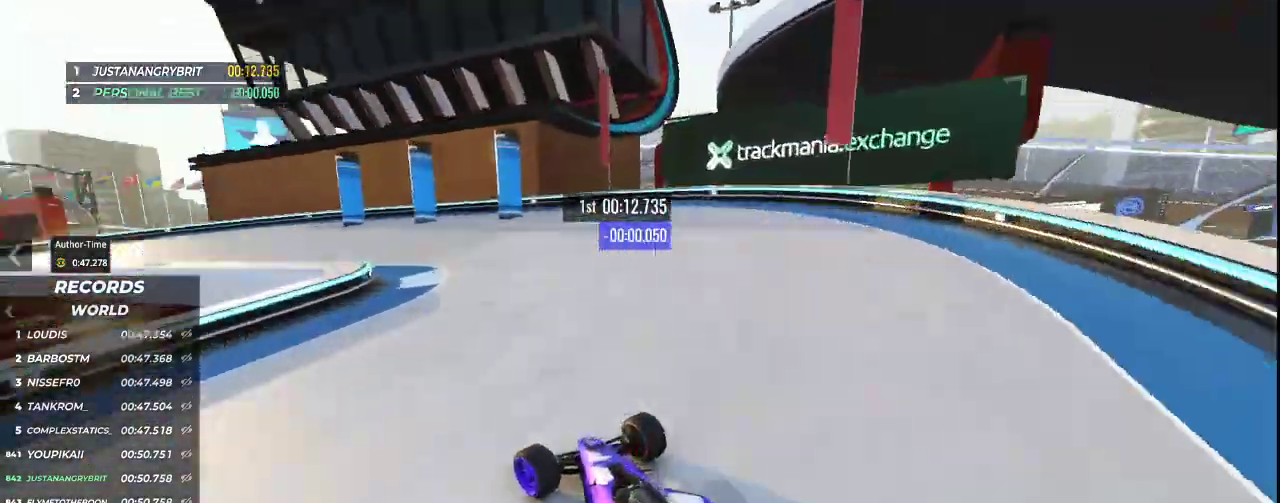
{"keys": ["left", "up"], "events": []}
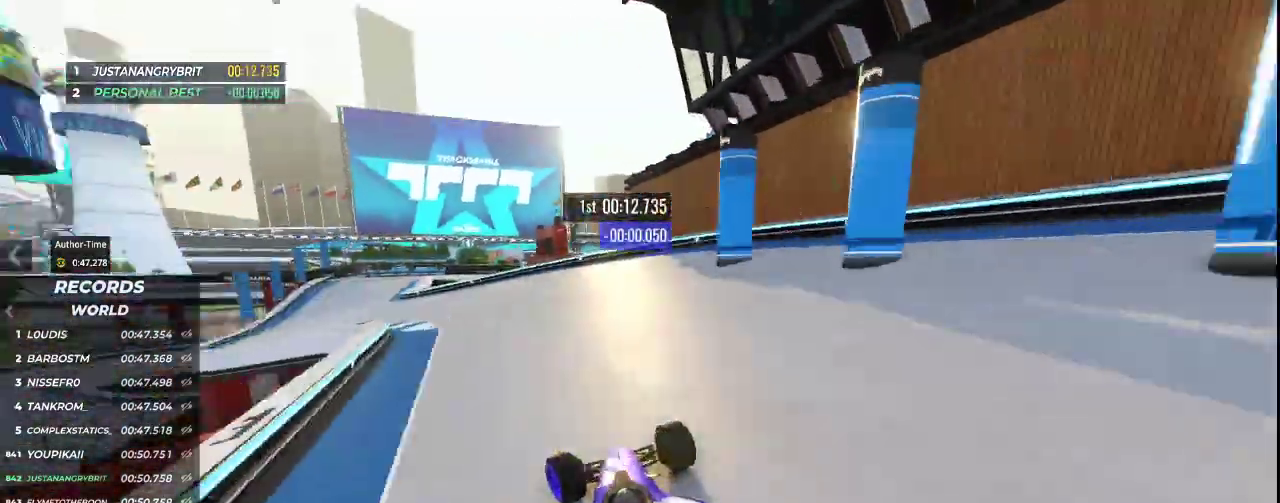
{"keys": ["left", "up"], "events": []}
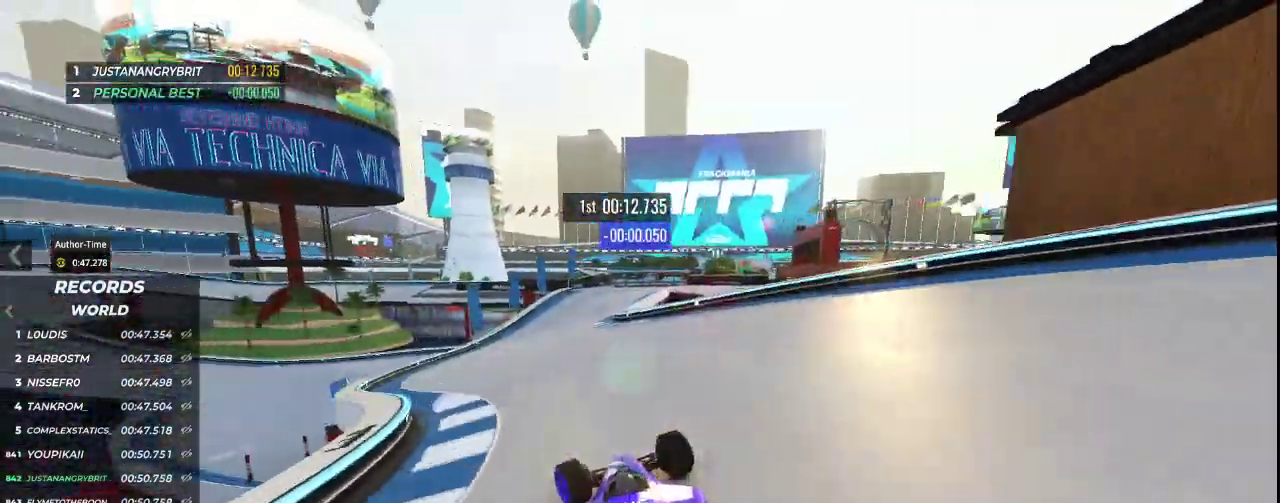
{"keys": ["up"], "events": [[33, "left", "up"], [300, "right", "down"], [500, "right", "up"]]}
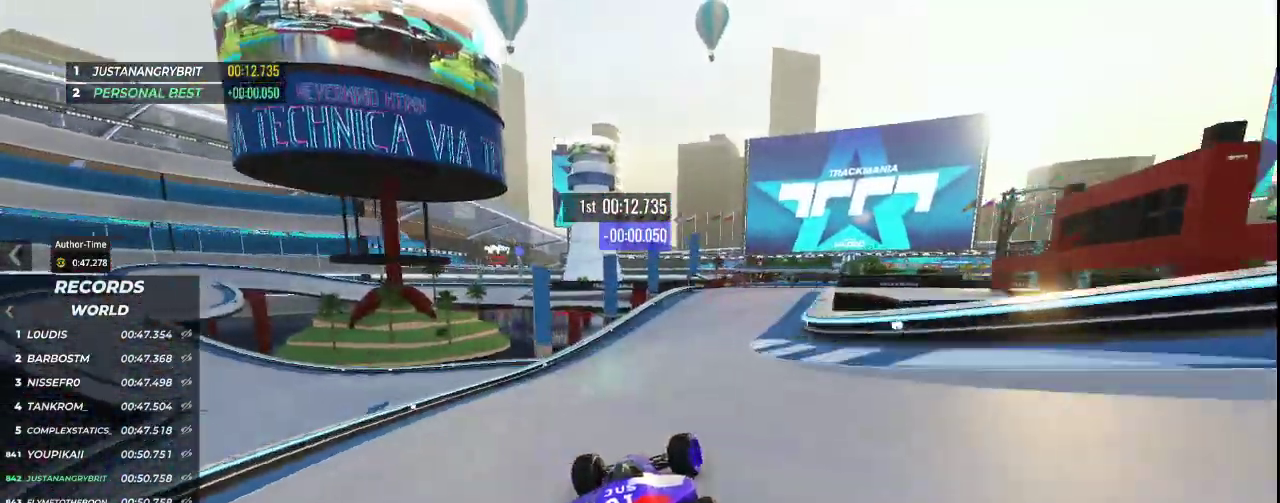
{"keys": ["right", "up"], "events": [[233, "right", "down"]]}
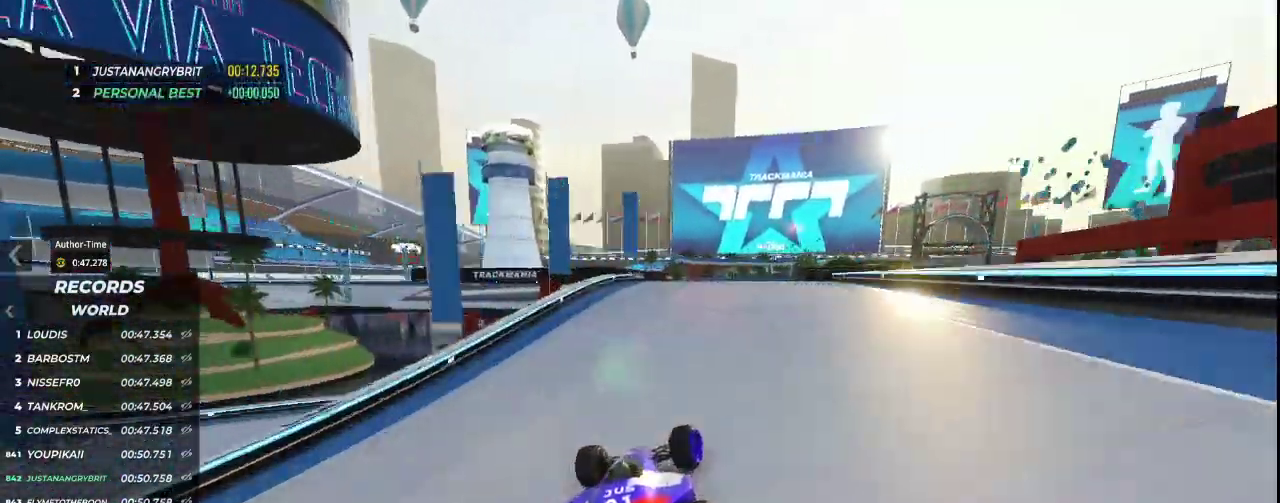
{"keys": ["down", "right", "up"], "events": [[467, "down", "down"]]}
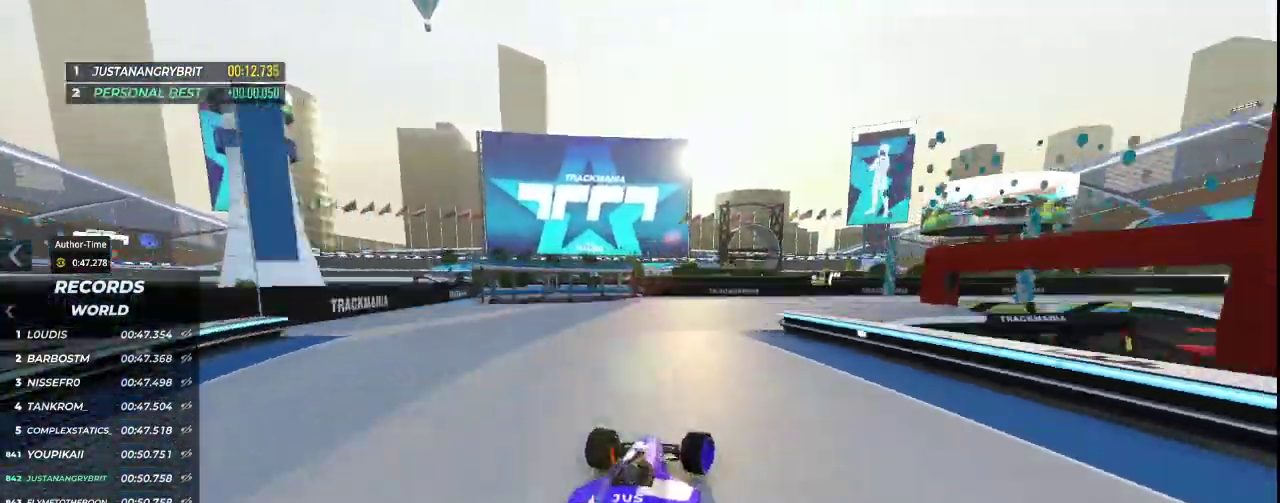
{"keys": ["right", "up"], "events": [[400, "down", "up"]]}
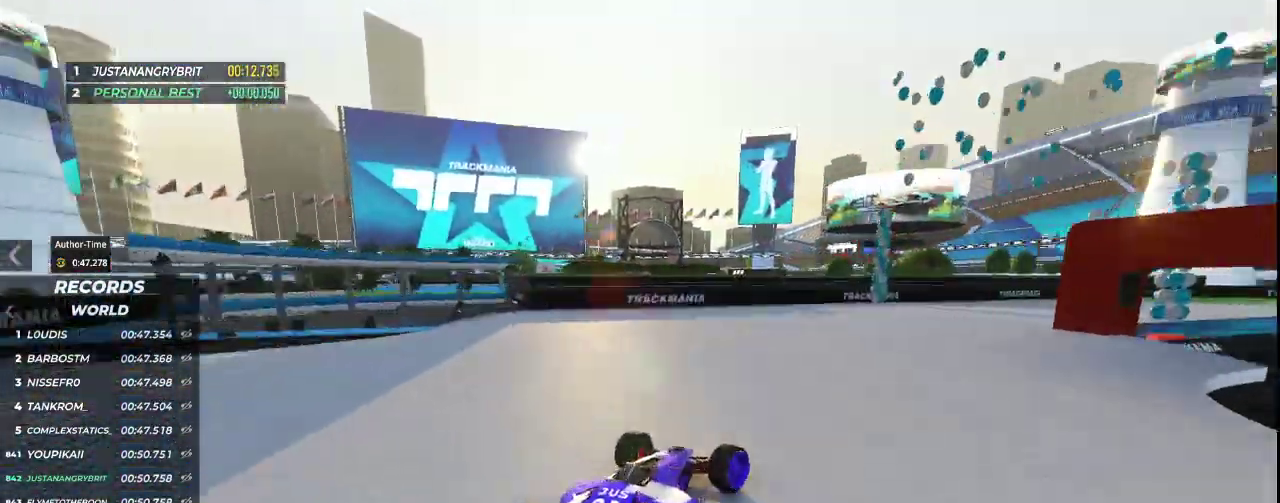
{"keys": ["right", "up"], "events": []}
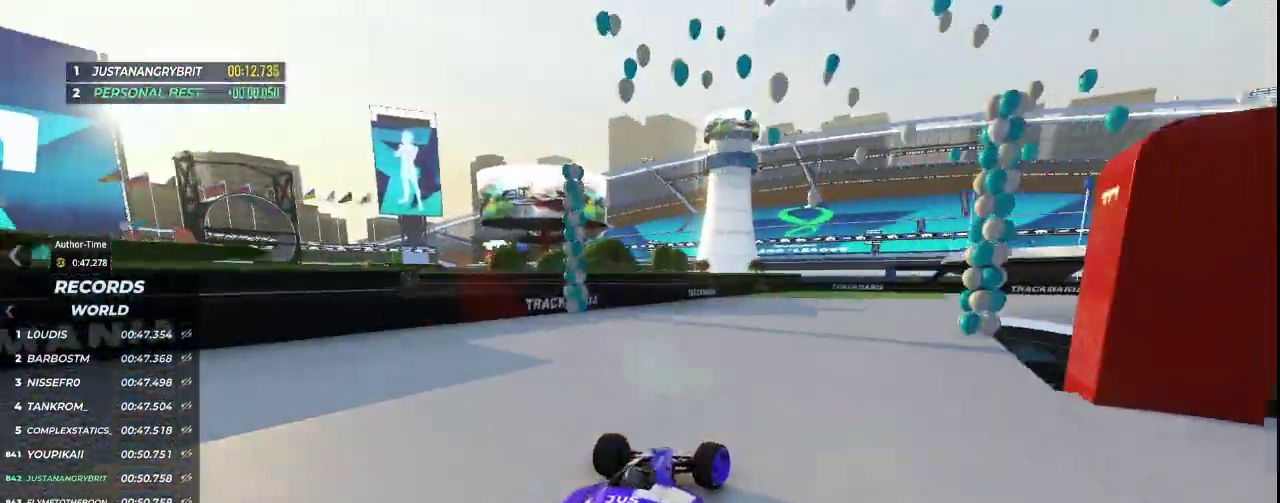
{"keys": ["right", "up"], "events": []}
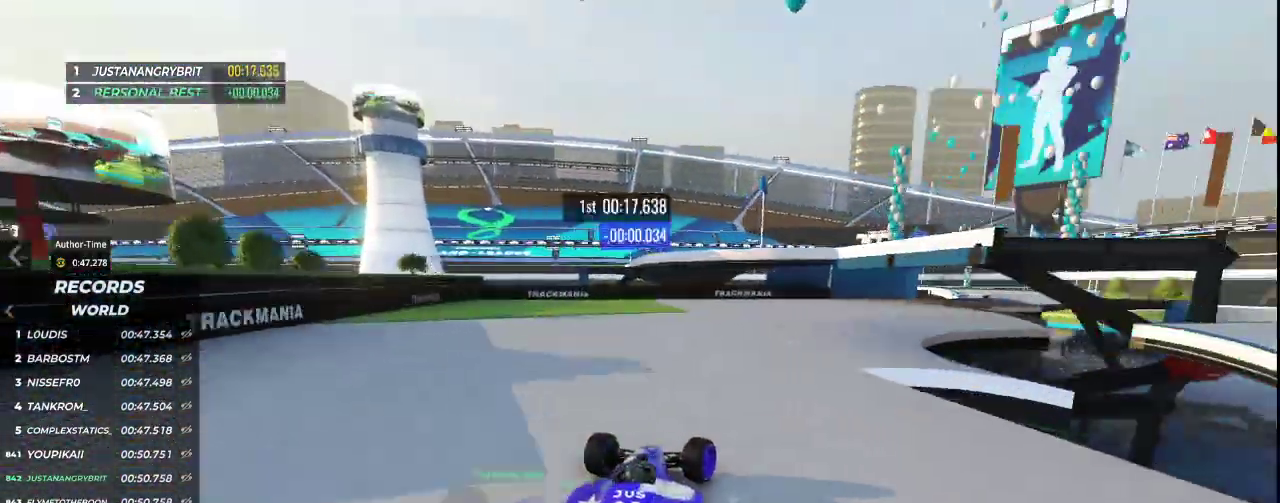
{"keys": ["up"], "events": [[467, "right", "up"]]}
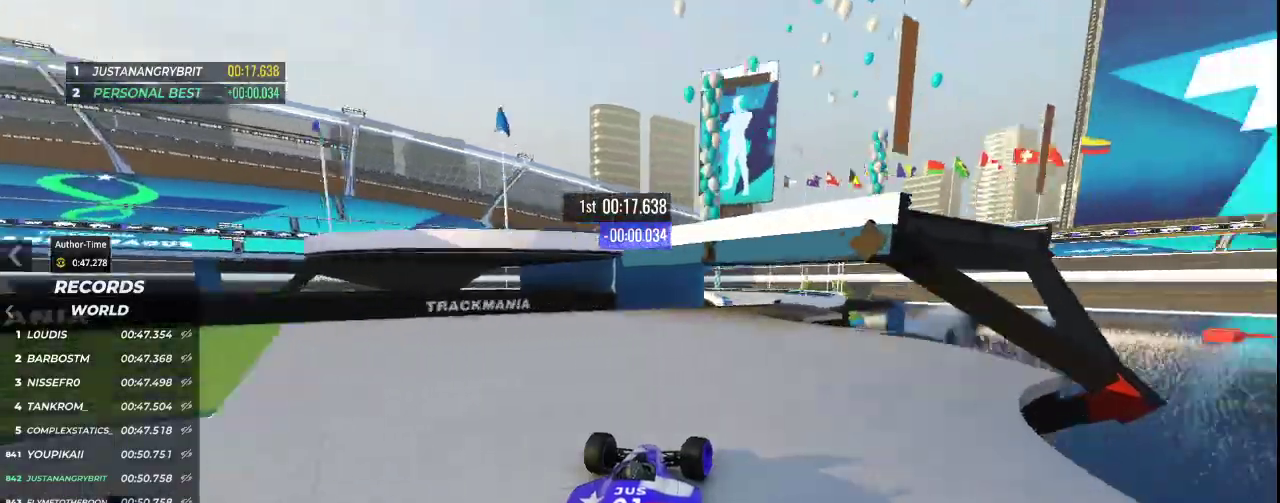
{"keys": ["right", "up"], "events": [[33, "right", "down"], [133, "right", "up"], [400, "right", "down"]]}
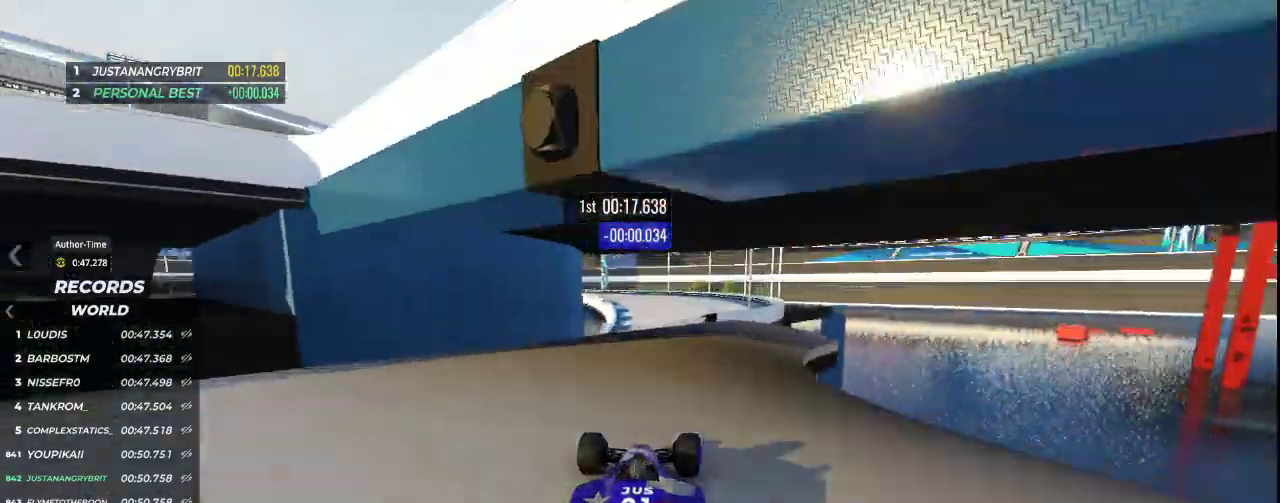
{"keys": ["left", "up"], "events": [[67, "right", "up"], [233, "left", "down"]]}
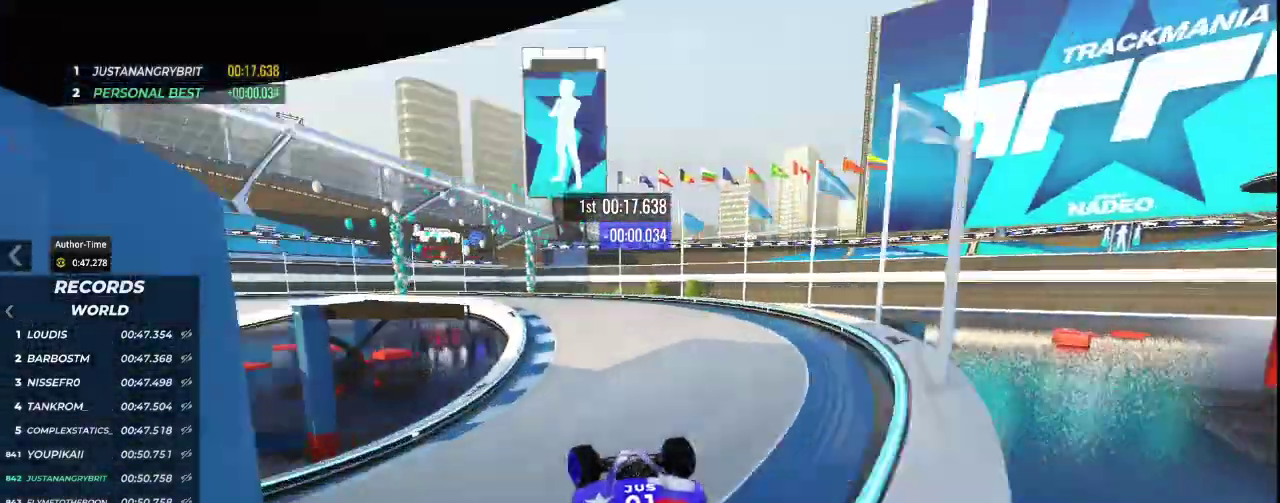
{"keys": ["left", "up"], "events": []}
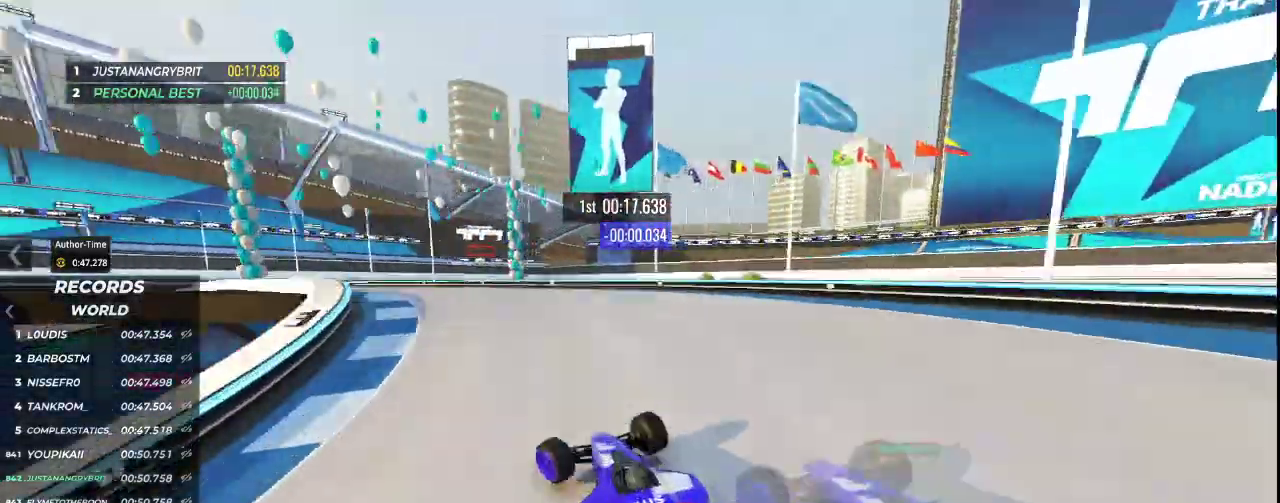
{"keys": ["down", "left", "up"], "events": [[500, "down", "down"]]}
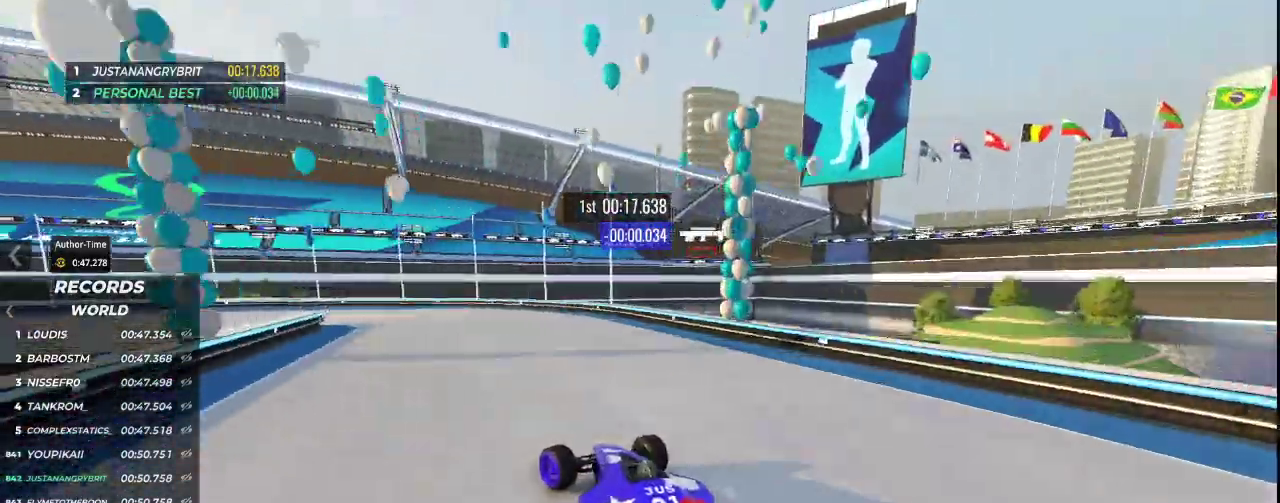
{"keys": ["left", "up"], "events": [[433, "down", "up"]]}
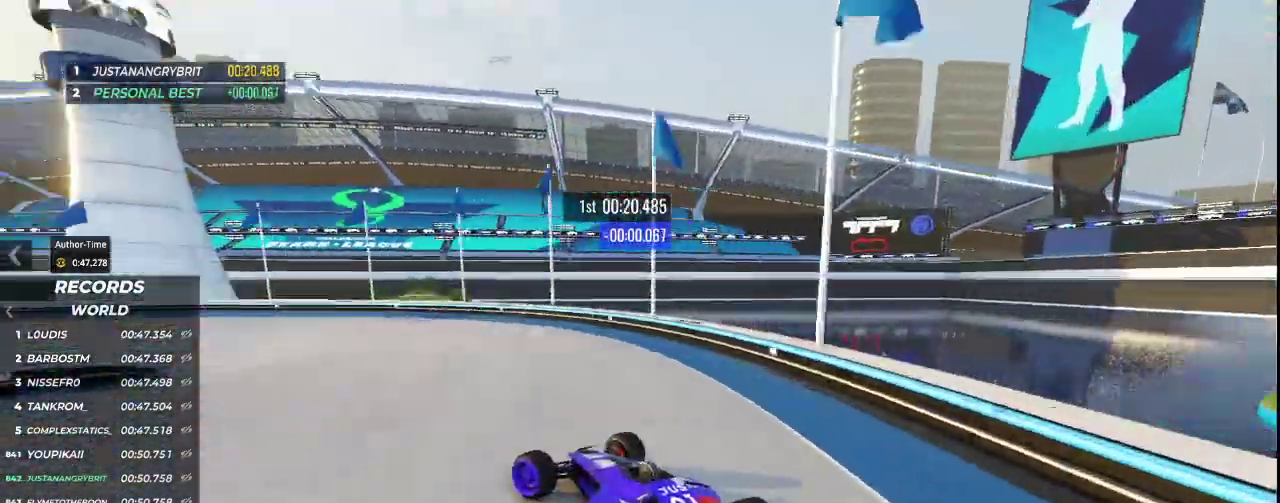
{"keys": ["up"], "events": [[200, "left", "up"], [267, "left", "down"], [467, "left", "up"]]}